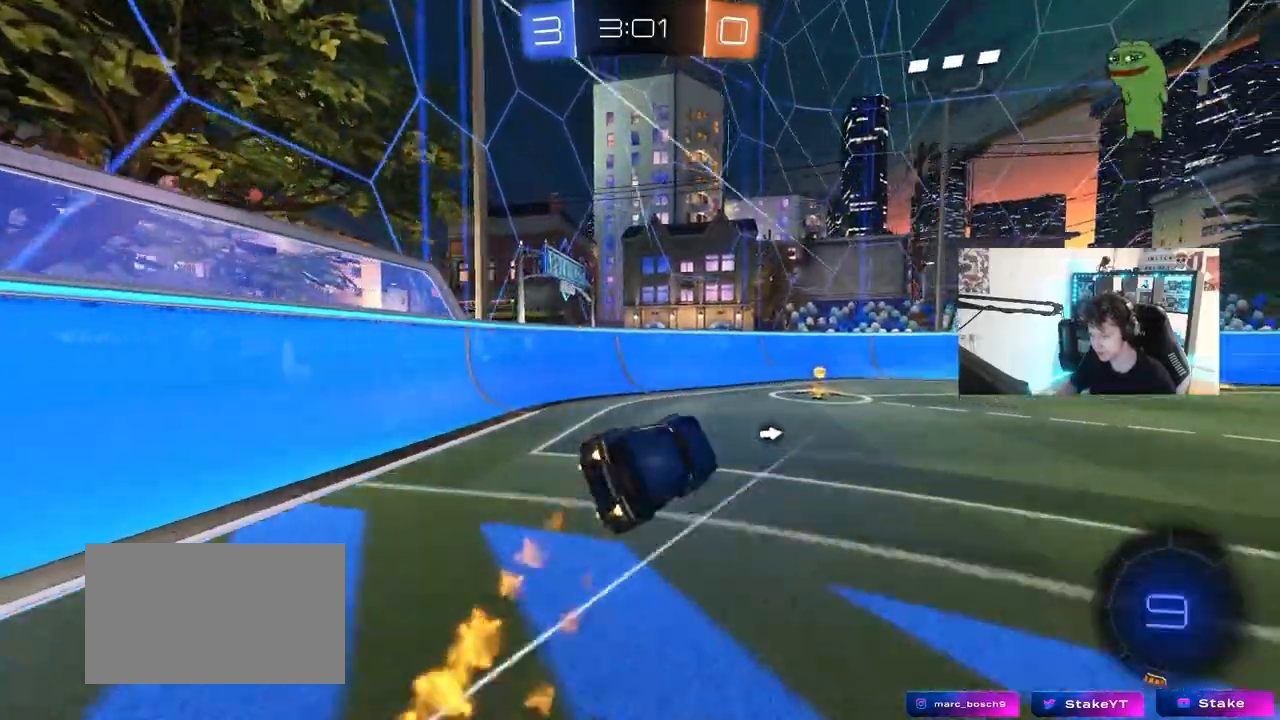
Gameplay with keyboard and mouse; each line is a JSON object with the keys and mouse buttons held at the frame after it. "events" lists presses ("down") and releases ("up") of "1", "2", "3", "4", "5", "a", "alt", "c", "caps_lock", "ctrl", "d", "e", "f", "g", "q", "r", "s", "shift", "space", "t", "tab", "v", "w", "x", "z", "mouse_left", "mouse_wheel" and "mouse_right" between this image and that frame as [ms after this image, input, new state], when the widget could be followed in between. "mouse_left", "mouse_wheel", "mouse_right" = the "left", "wheel", "right" buttons of the "mouse" list. No other keys are recorded. "wheel" means that the mouse wheel is clicked or scrolled. "mouse_move" is the direction in which the mouse moves at that frame (one of eight, or "still"), when it could be read.
{"keys": ["d", "w"], "mouse": ["left"], "mouse_move": "still", "events": [[17, "shift", "up"], [67, "a", "up"], [67, "s", "up"], [150, "d", "down"], [150, "mouse_left", "up"], [150, "space", "down"], [250, "space", "up"], [250, "w", "down"], [383, "mouse_left", "down"], [383, "shift", "down"], [483, "shift", "up"]]}
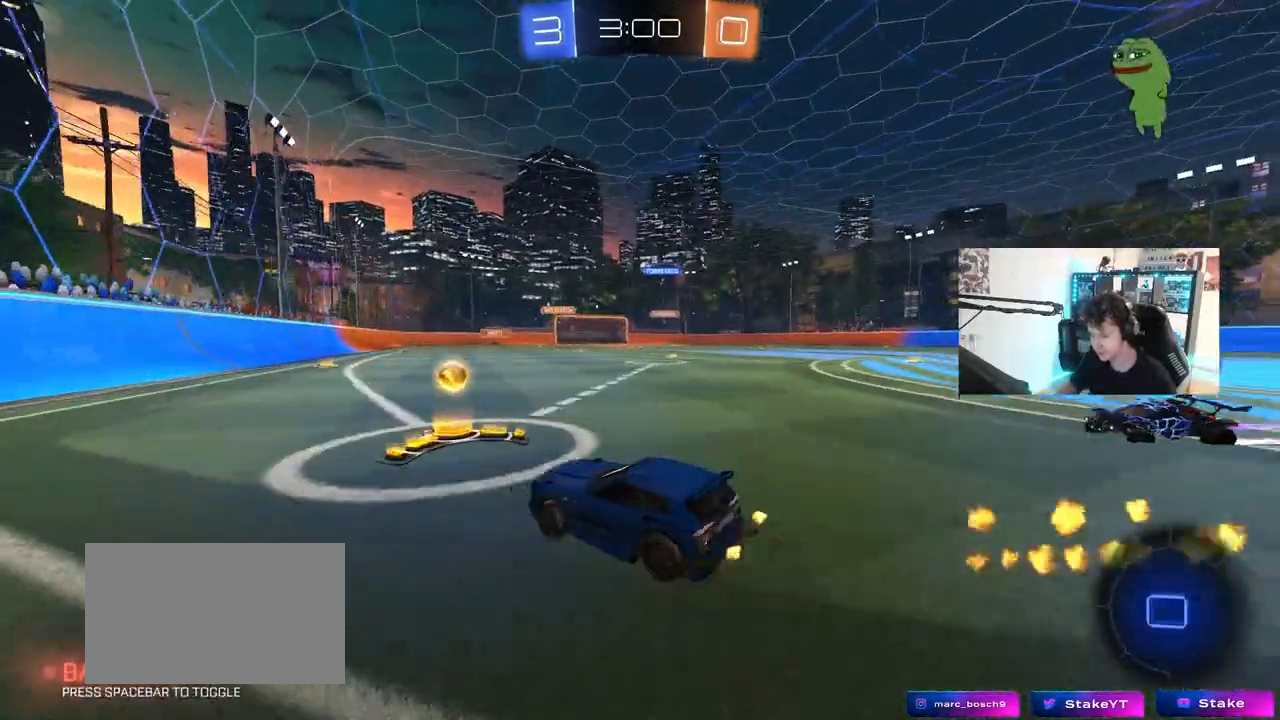
{"keys": ["w"], "mouse": ["left"], "mouse_move": "still", "events": [[117, "d", "up"]]}
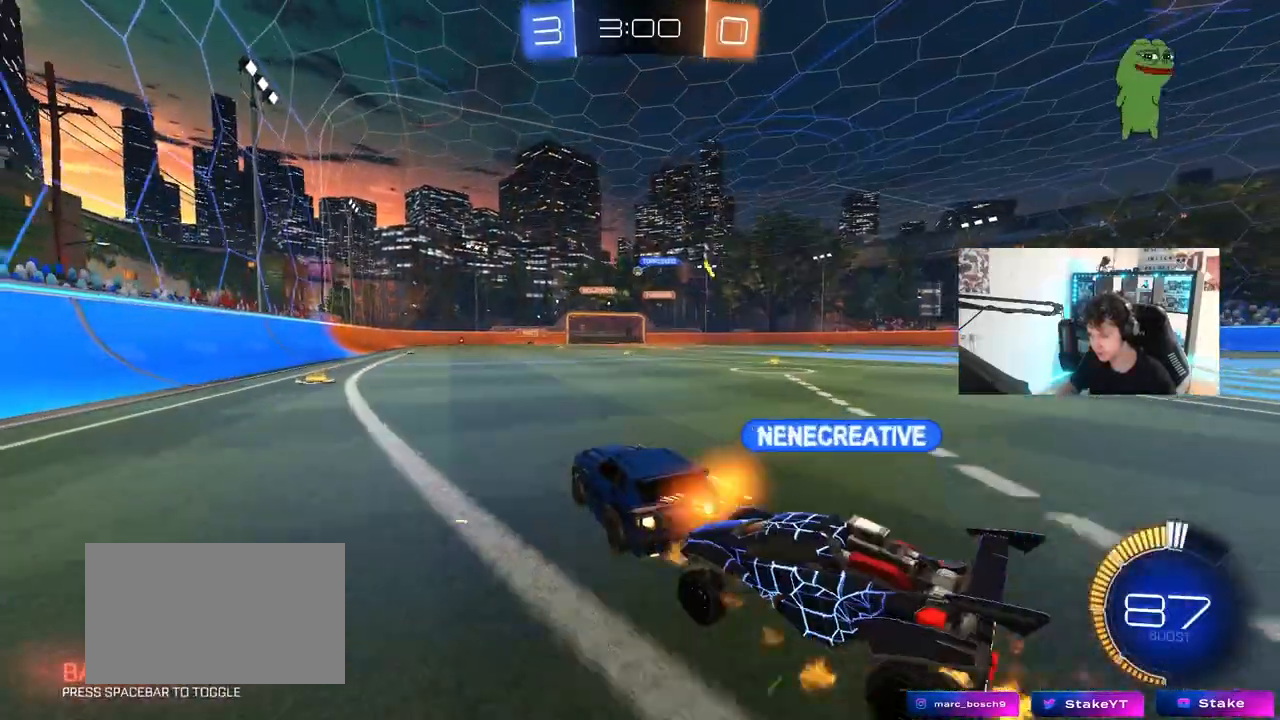
{"keys": ["a", "shift"], "mouse": [], "mouse_move": "still", "events": [[100, "d", "down"], [283, "d", "up"], [283, "w", "up"], [367, "mouse_left", "up"], [417, "a", "down"], [417, "shift", "down"]]}
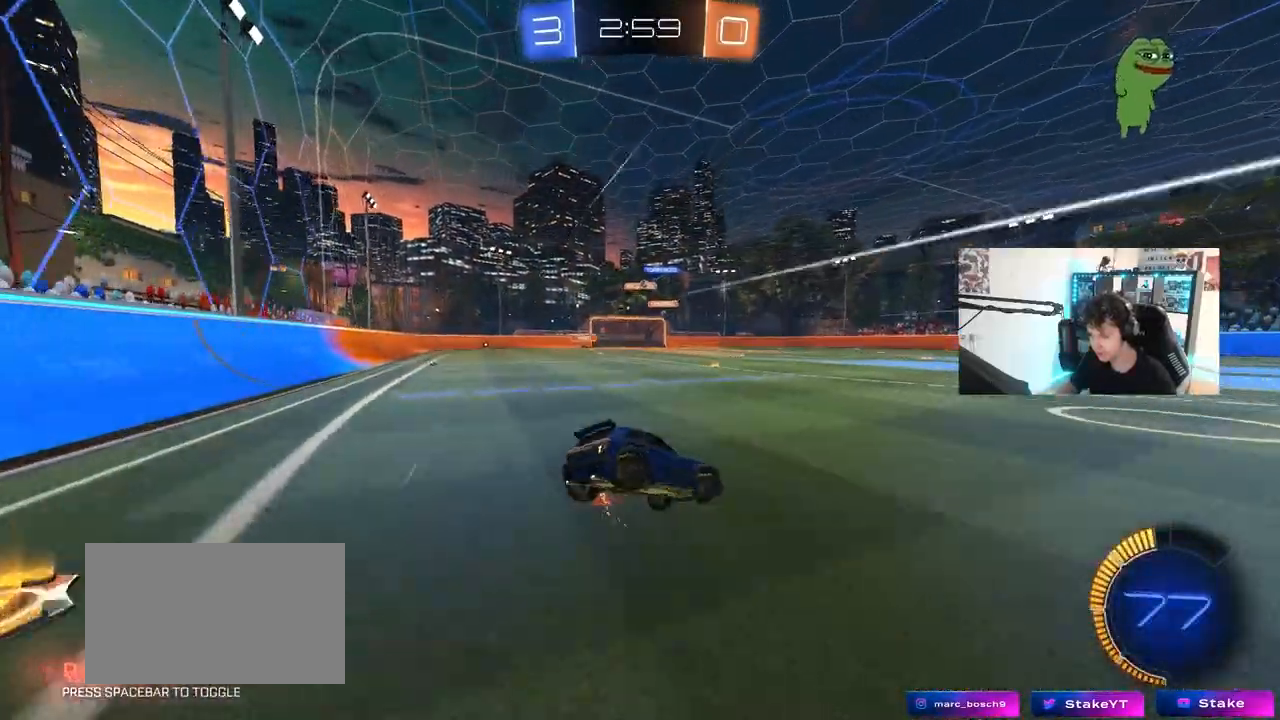
{"keys": [], "mouse": [], "mouse_move": "still", "events": [[17, "s", "down"], [300, "a", "up"], [300, "d", "down"], [383, "s", "up"], [433, "d", "up"], [483, "shift", "up"]]}
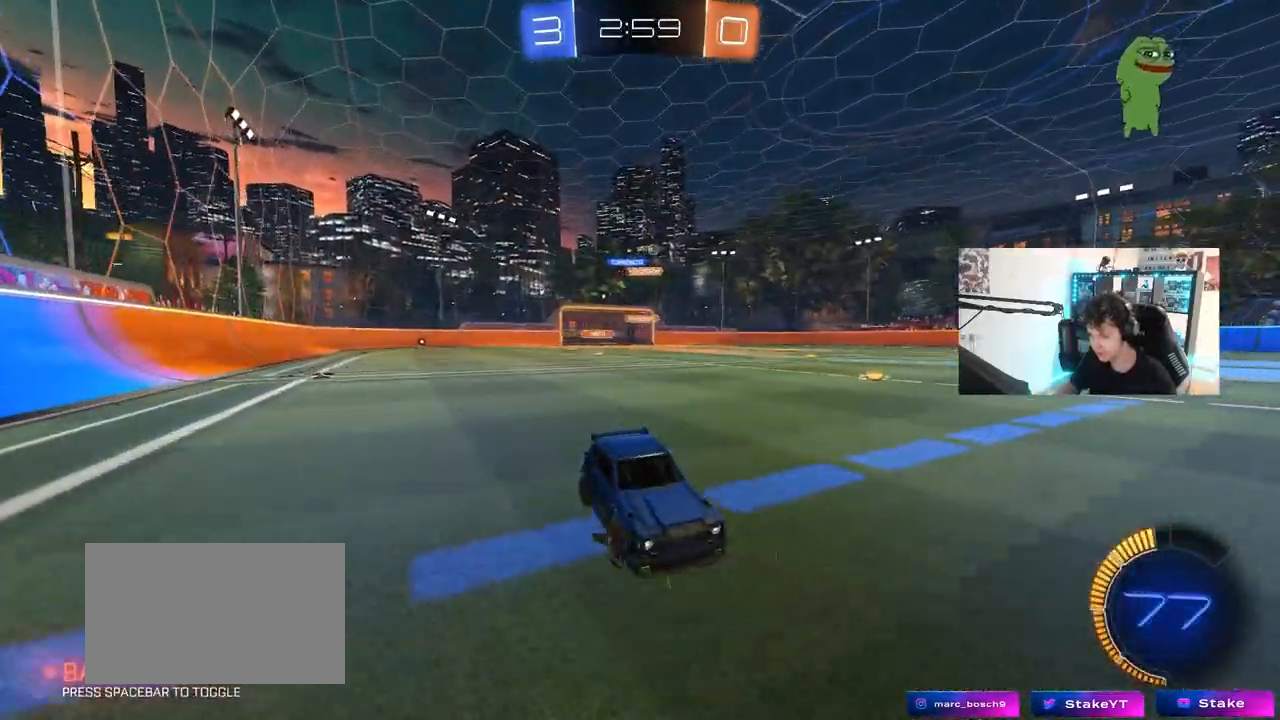
{"keys": ["a", "s"], "mouse": [], "mouse_move": "still", "events": [[33, "s", "down"], [83, "a", "down"]]}
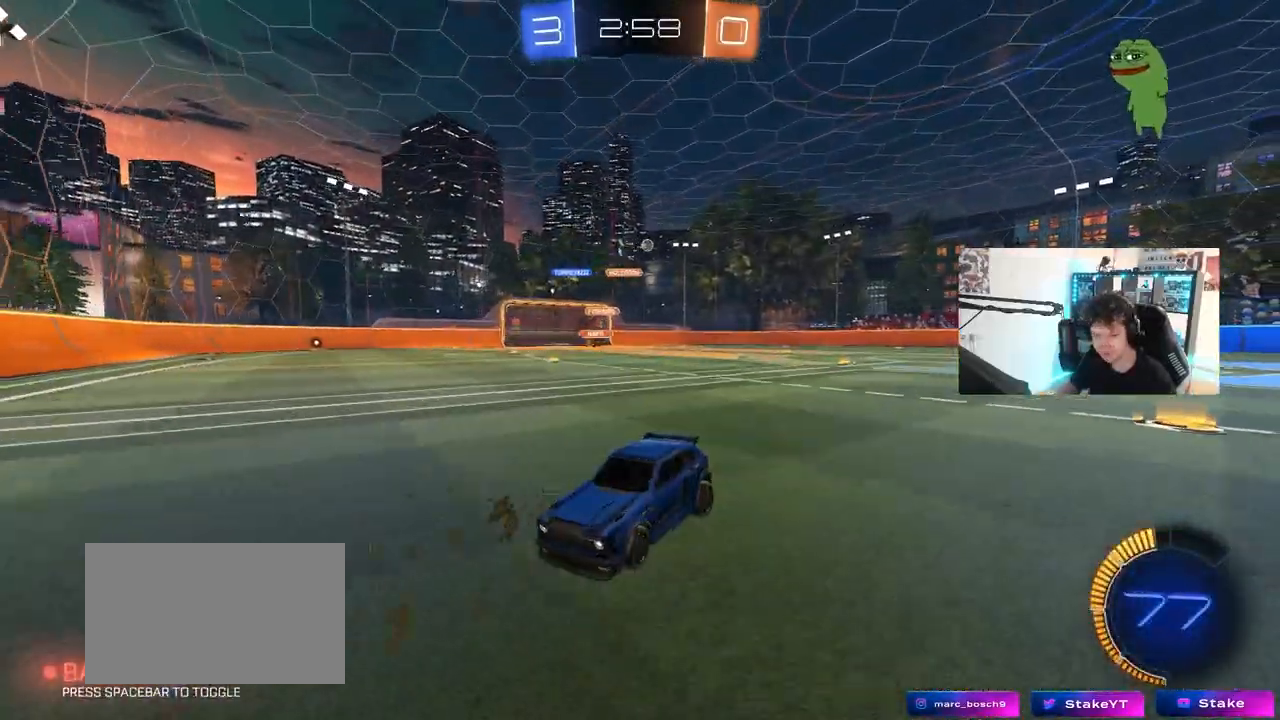
{"keys": ["s"], "mouse": ["right"], "mouse_move": "still", "events": [[233, "mouse_right", "down"], [283, "a", "up"], [333, "mouse_right", "up"], [367, "mouse_right", "down"]]}
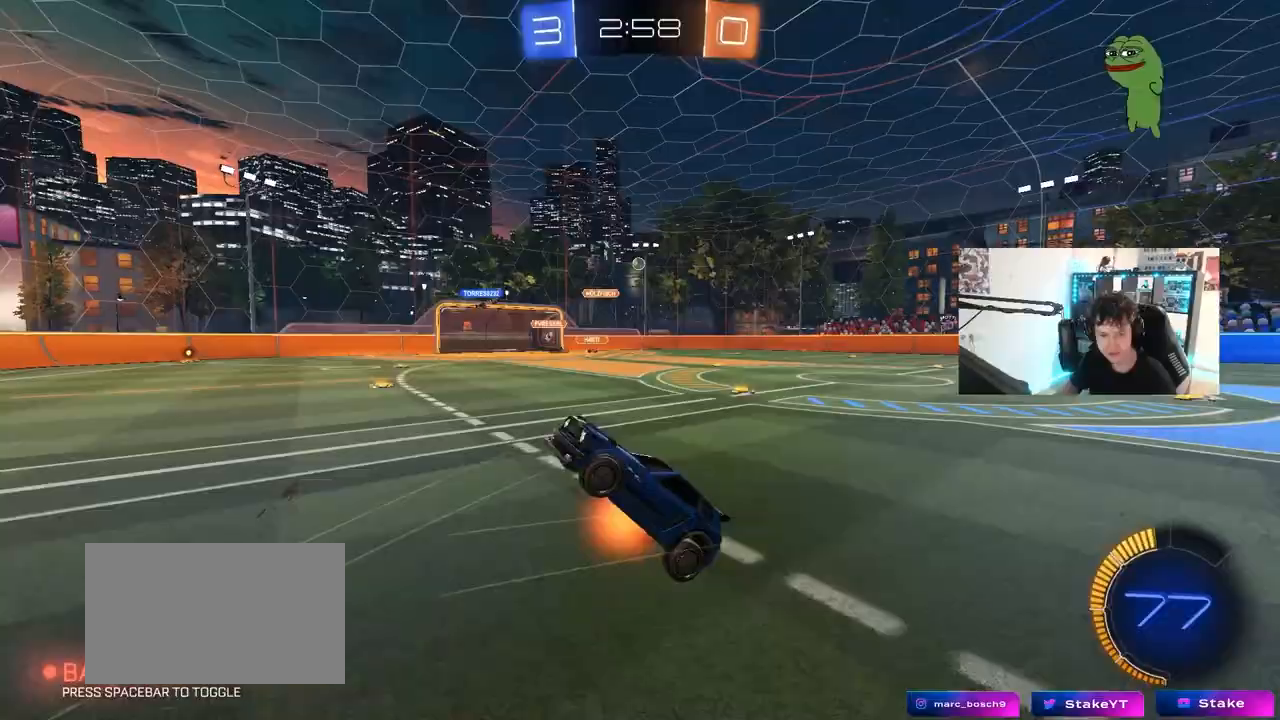
{"keys": ["d", "shift", "space", "w"], "mouse": ["left"], "mouse_move": "still", "events": [[117, "mouse_right", "up"], [117, "s", "up"], [150, "d", "down"], [150, "shift", "down"], [200, "mouse_left", "down"], [200, "w", "down"], [383, "space", "down"]]}
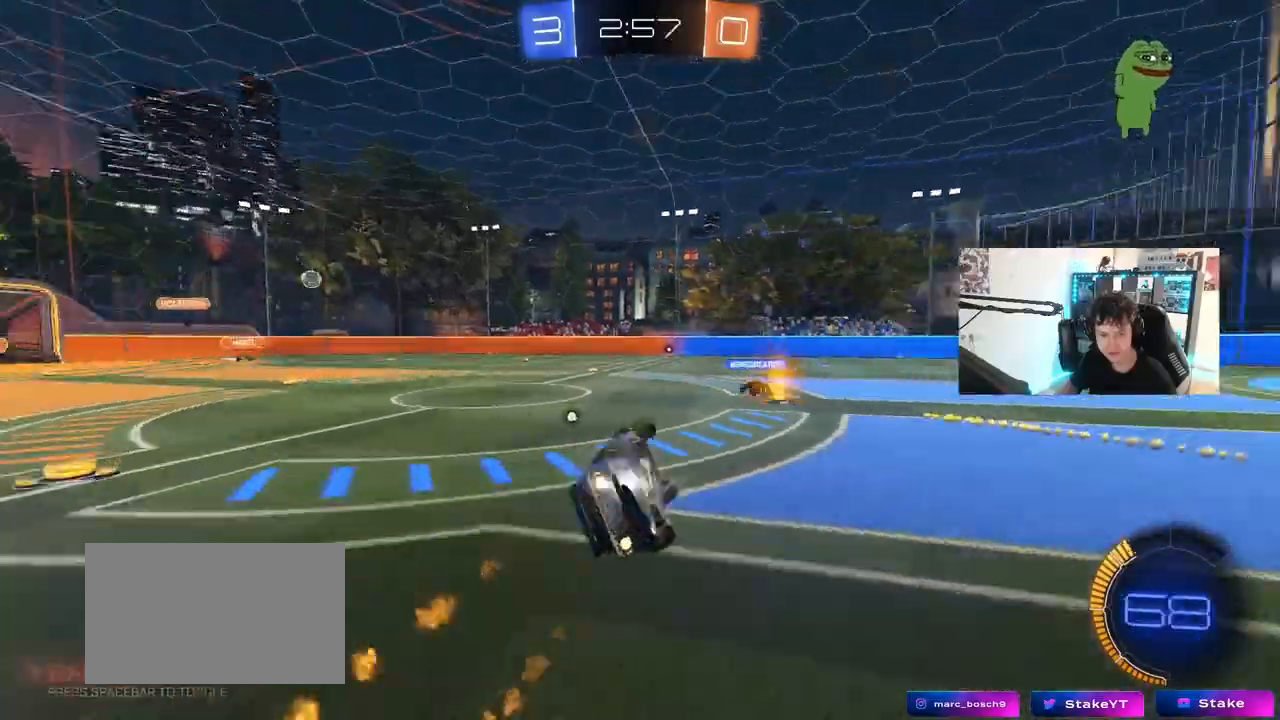
{"keys": ["space", "w"], "mouse": [], "mouse_move": "still", "events": [[67, "space", "up"], [117, "mouse_left", "up"], [217, "shift", "up"], [350, "d", "up"], [450, "space", "down"]]}
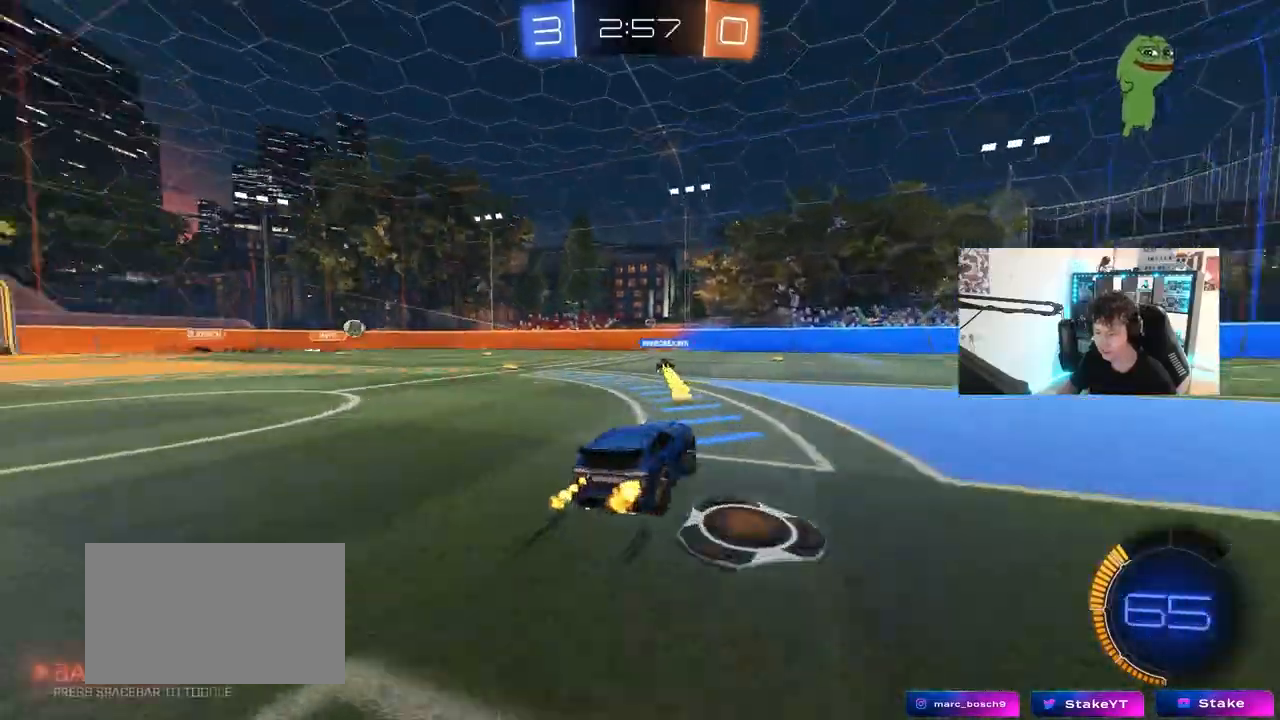
{"keys": ["w"], "mouse": [], "mouse_move": "still", "events": [[133, "space", "up"]]}
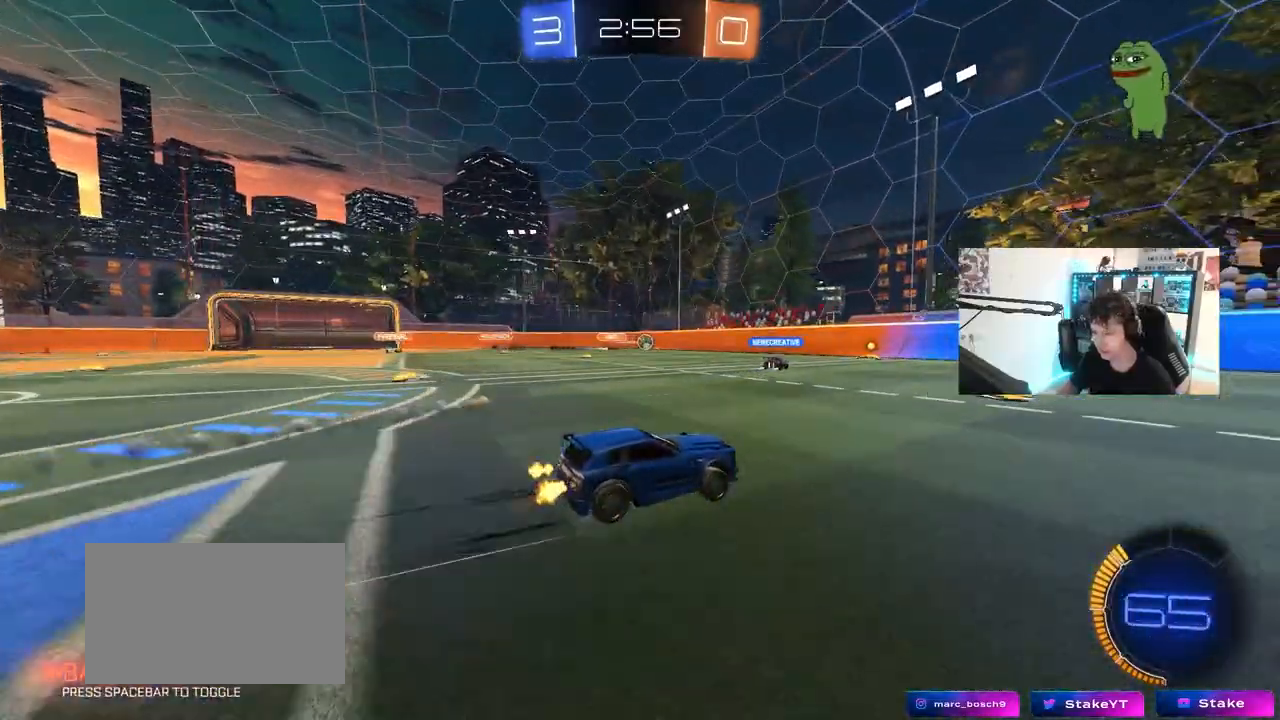
{"keys": ["d", "w"], "mouse": [], "mouse_move": "still", "events": [[383, "d", "down"]]}
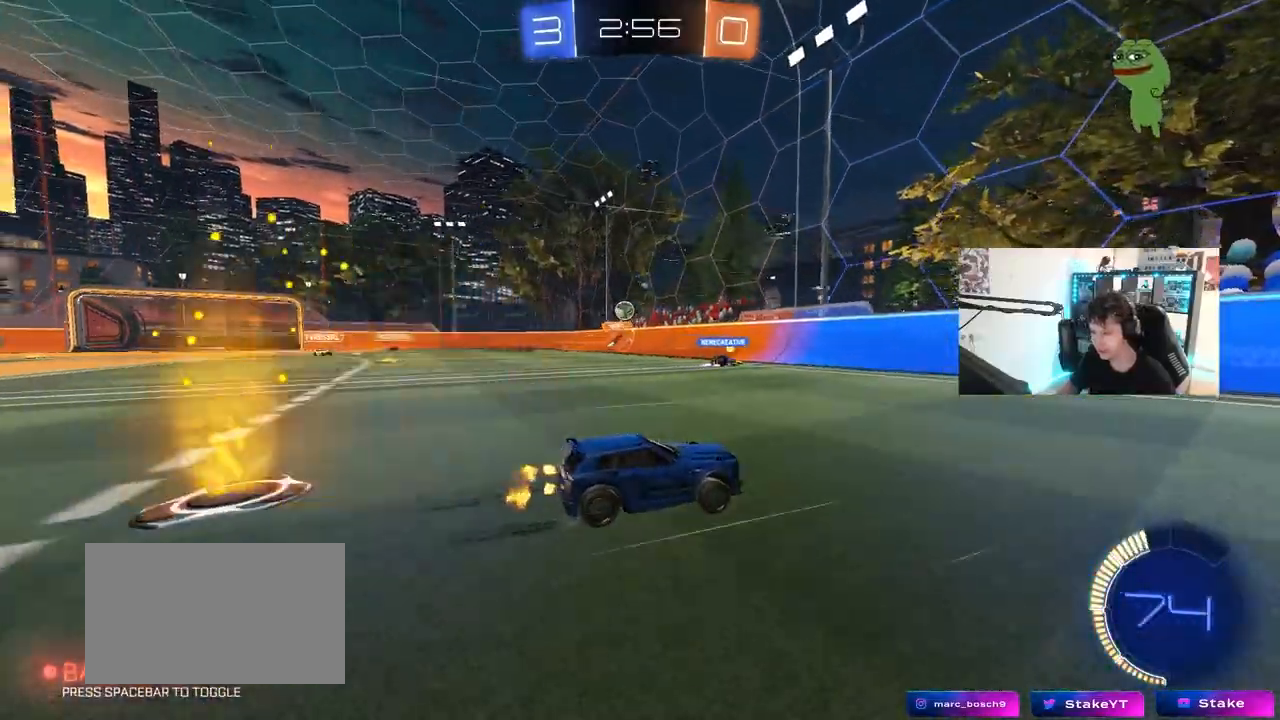
{"keys": ["d", "w"], "mouse": [], "mouse_move": "still", "events": [[83, "d", "up"], [217, "d", "down"]]}
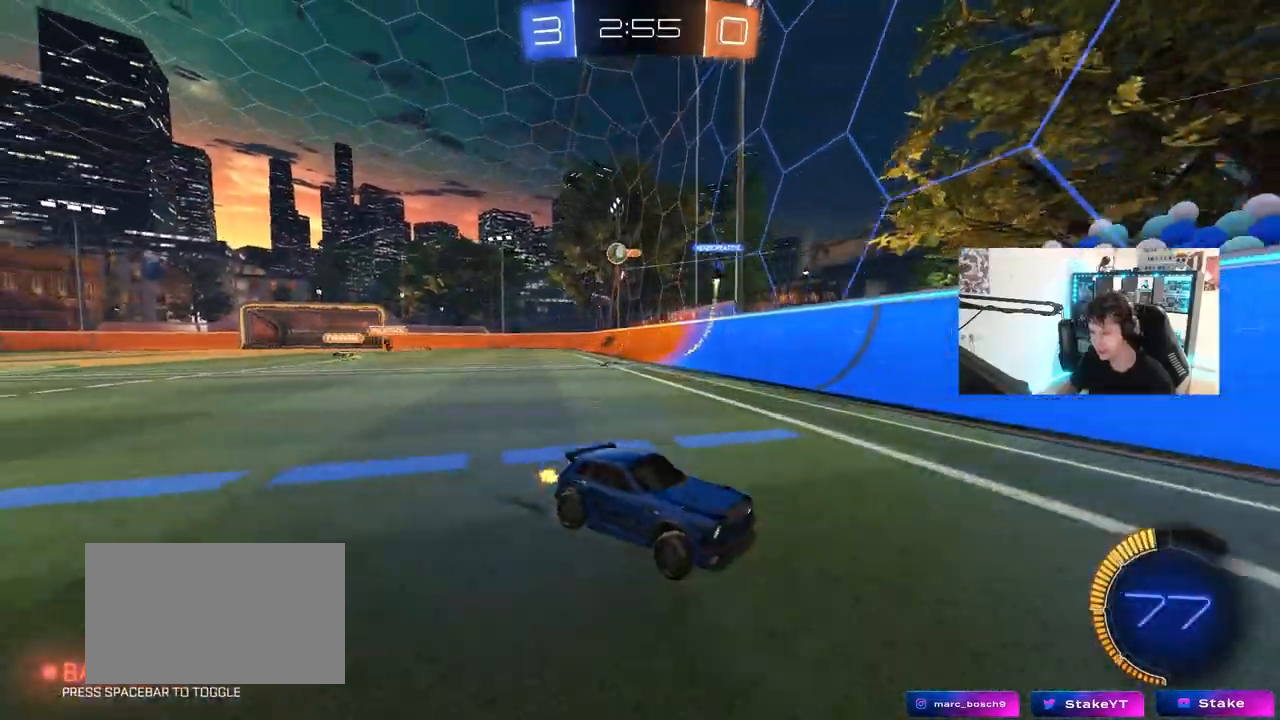
{"keys": ["w"], "mouse": [], "mouse_move": "still", "events": [[333, "d", "up"]]}
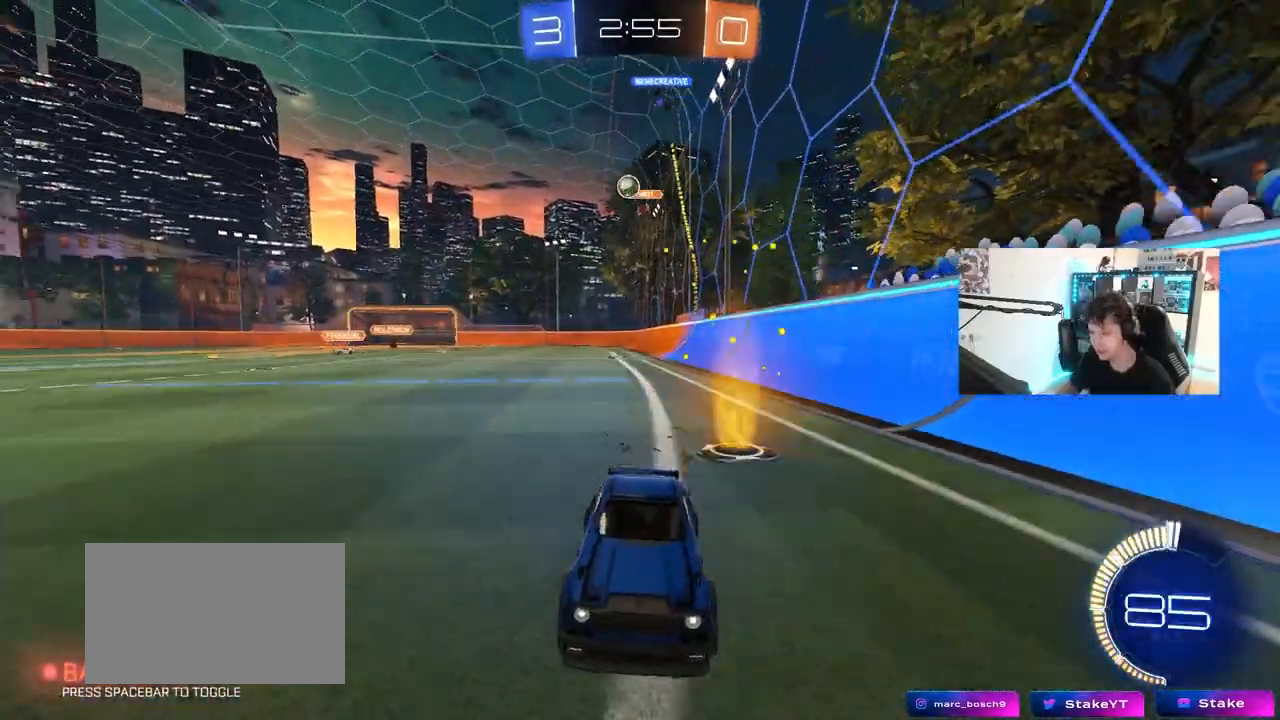
{"keys": ["w"], "mouse": [], "mouse_move": "still", "events": [[150, "d", "down"], [300, "d", "up"]]}
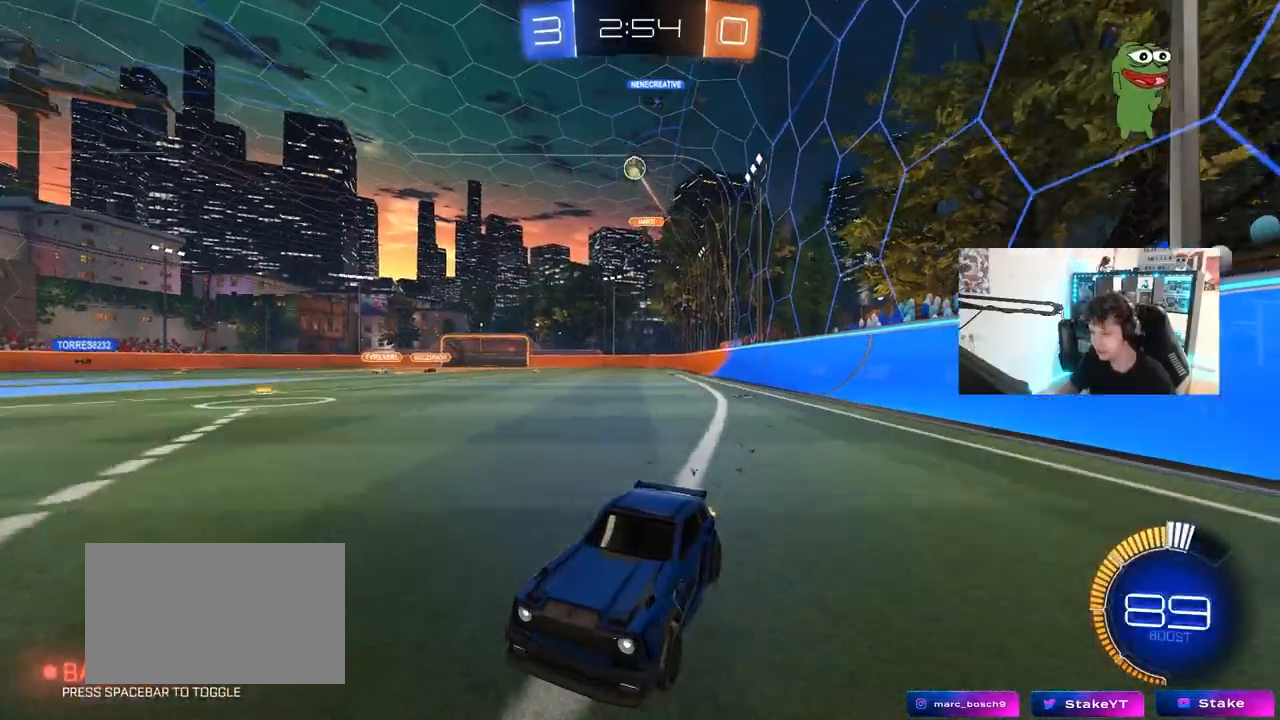
{"keys": ["d", "w"], "mouse": [], "mouse_move": "still", "events": [[83, "d", "down"], [167, "d", "up"], [267, "d", "down"], [317, "shift", "down"], [450, "shift", "up"]]}
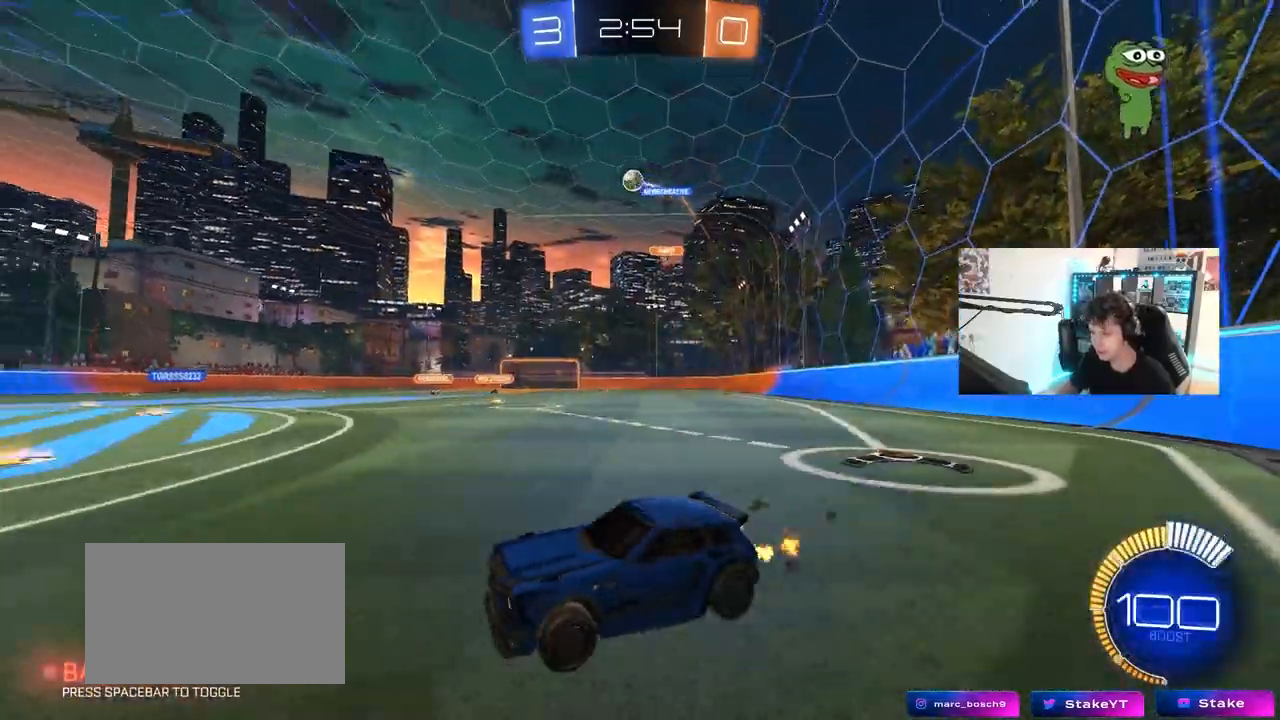
{"keys": ["a"], "mouse": [], "mouse_move": "still", "events": [[133, "d", "up"], [417, "a", "down"], [417, "w", "up"]]}
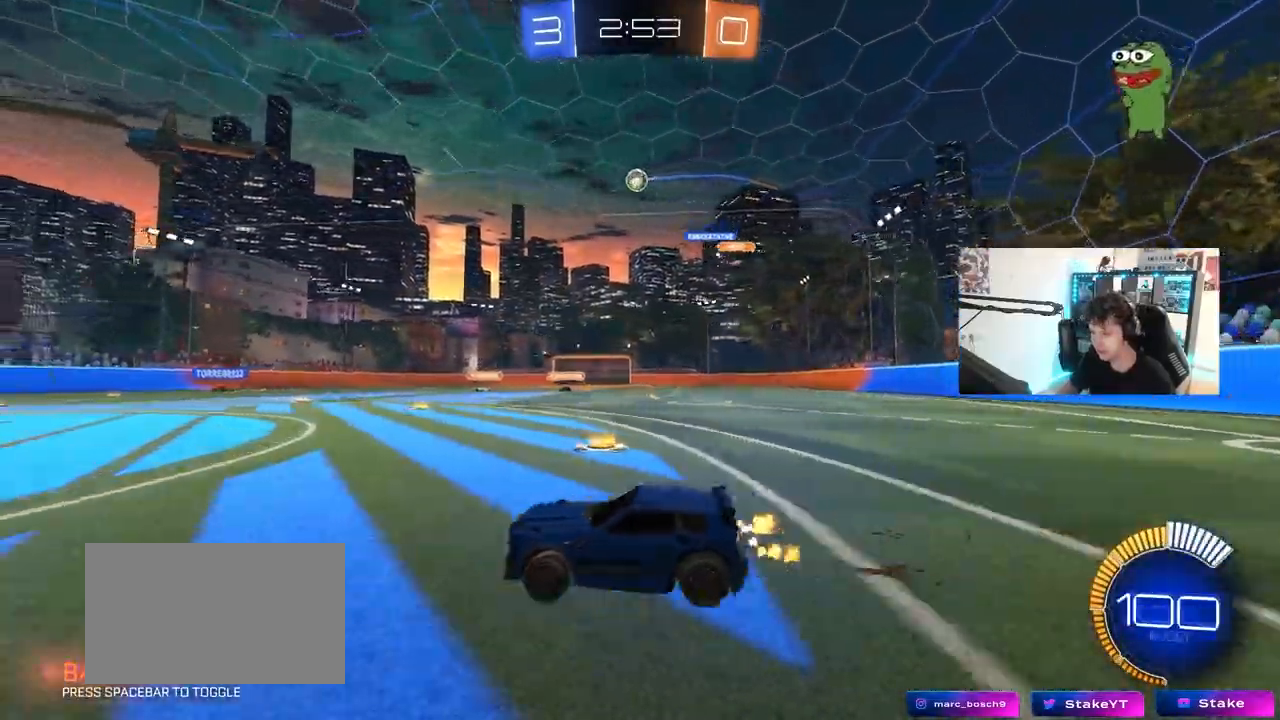
{"keys": ["d", "w"], "mouse": [], "mouse_move": "still", "events": [[17, "s", "down"], [200, "s", "up"], [300, "a", "up"], [333, "w", "down"], [383, "d", "down"]]}
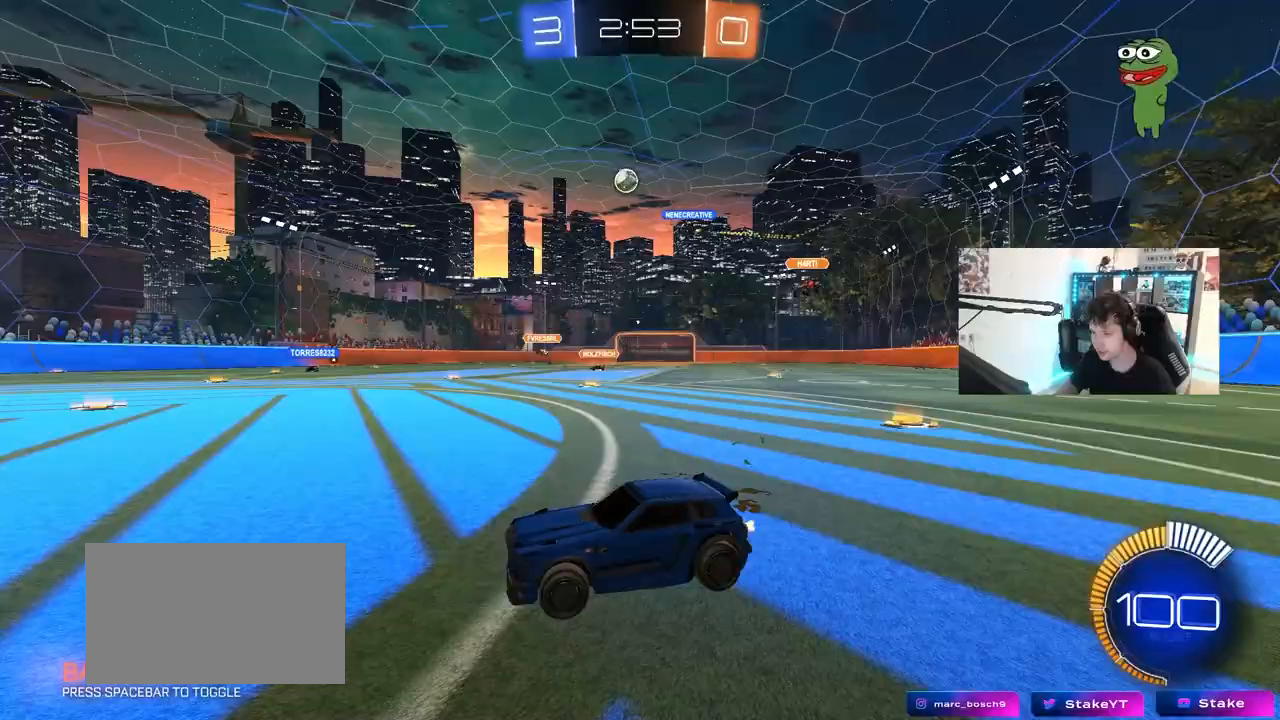
{"keys": ["w"], "mouse": [], "mouse_move": "still", "events": [[117, "d", "up"], [317, "a", "down"], [500, "a", "up"]]}
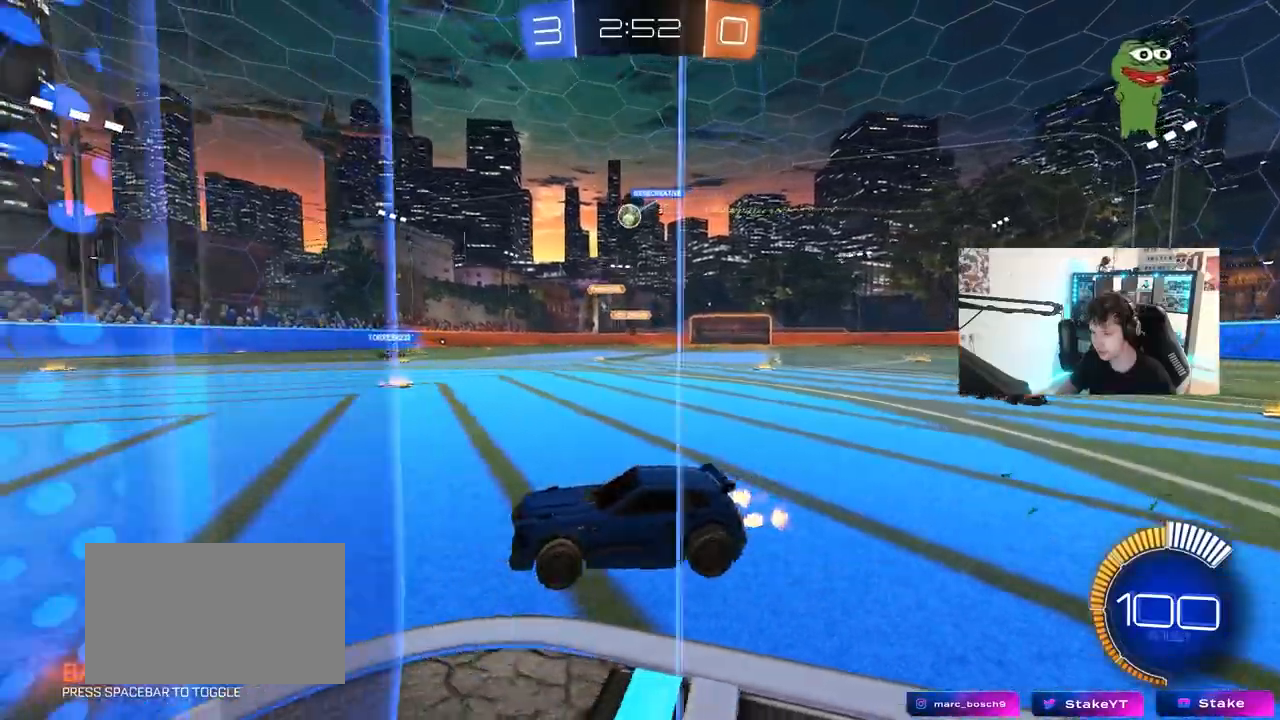
{"keys": ["d", "w"], "mouse": [], "mouse_move": "still", "events": [[50, "d", "down"], [233, "d", "up"], [467, "d", "down"]]}
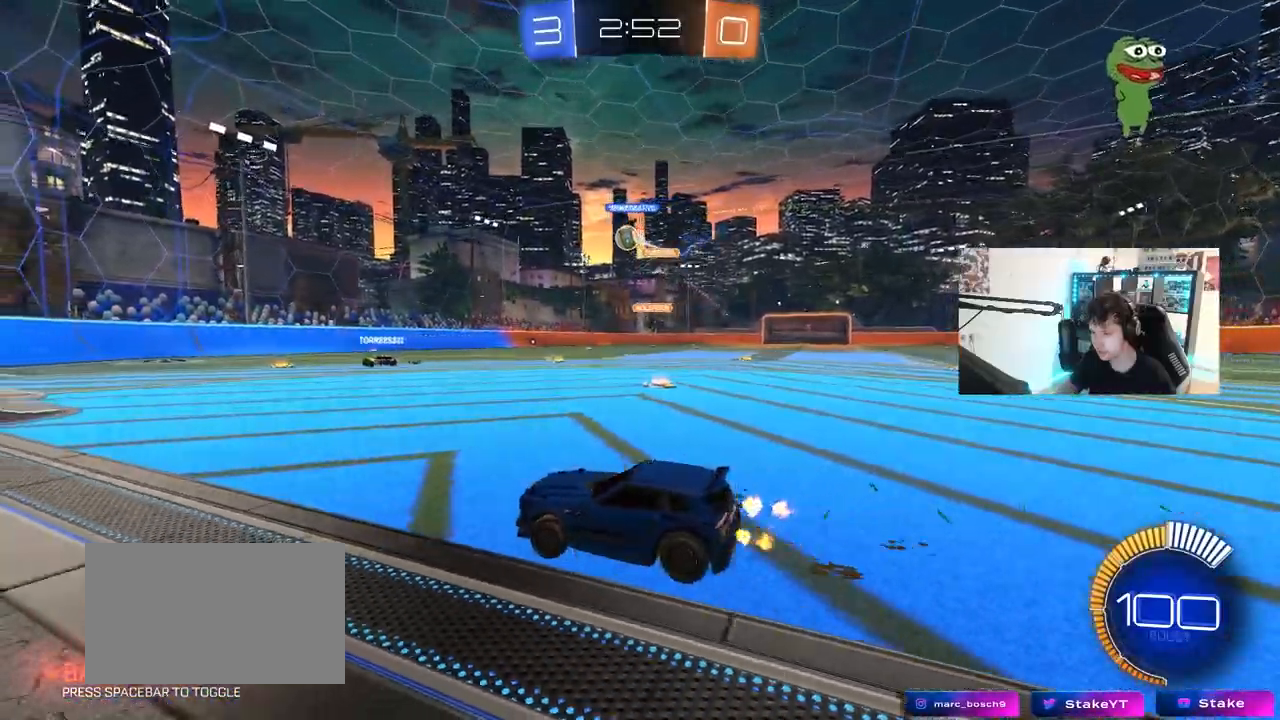
{"keys": ["w"], "mouse": [], "mouse_move": "still", "events": [[100, "d", "up"], [333, "a", "down"], [483, "a", "up"]]}
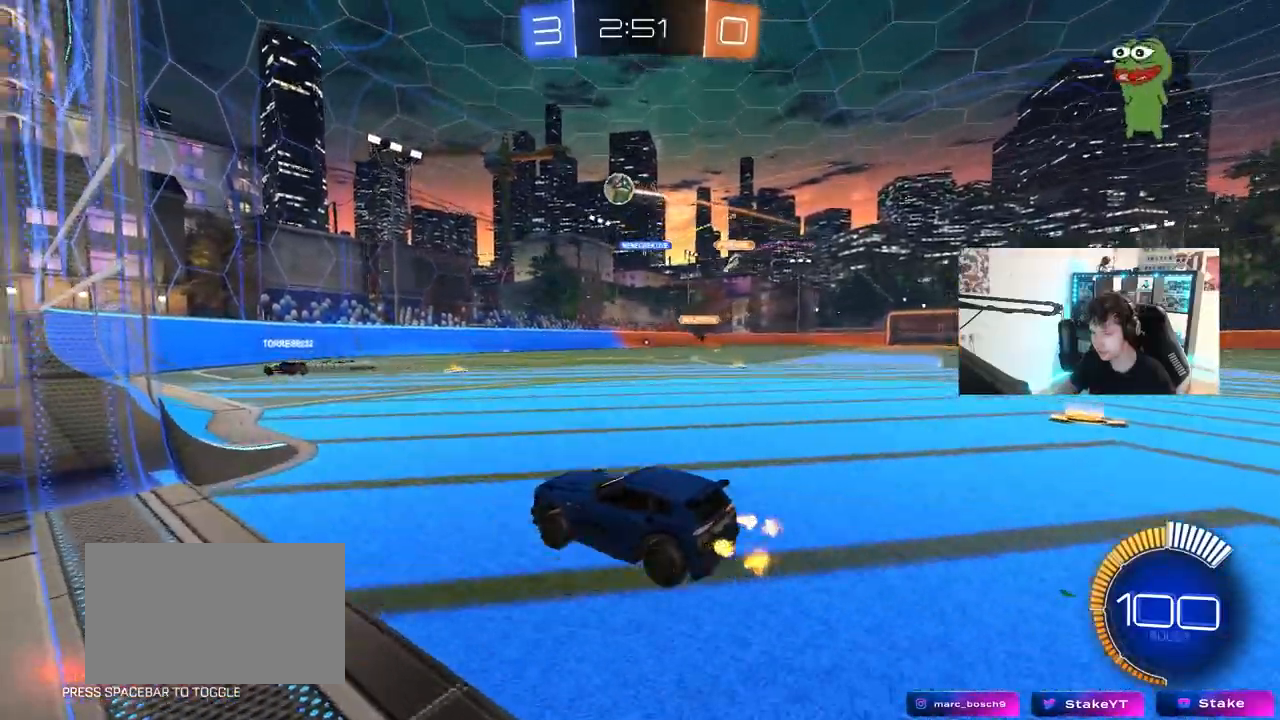
{"keys": ["w"], "mouse": ["left"], "mouse_move": "still", "events": [[33, "d", "down"], [217, "mouse_left", "down"], [450, "d", "up"]]}
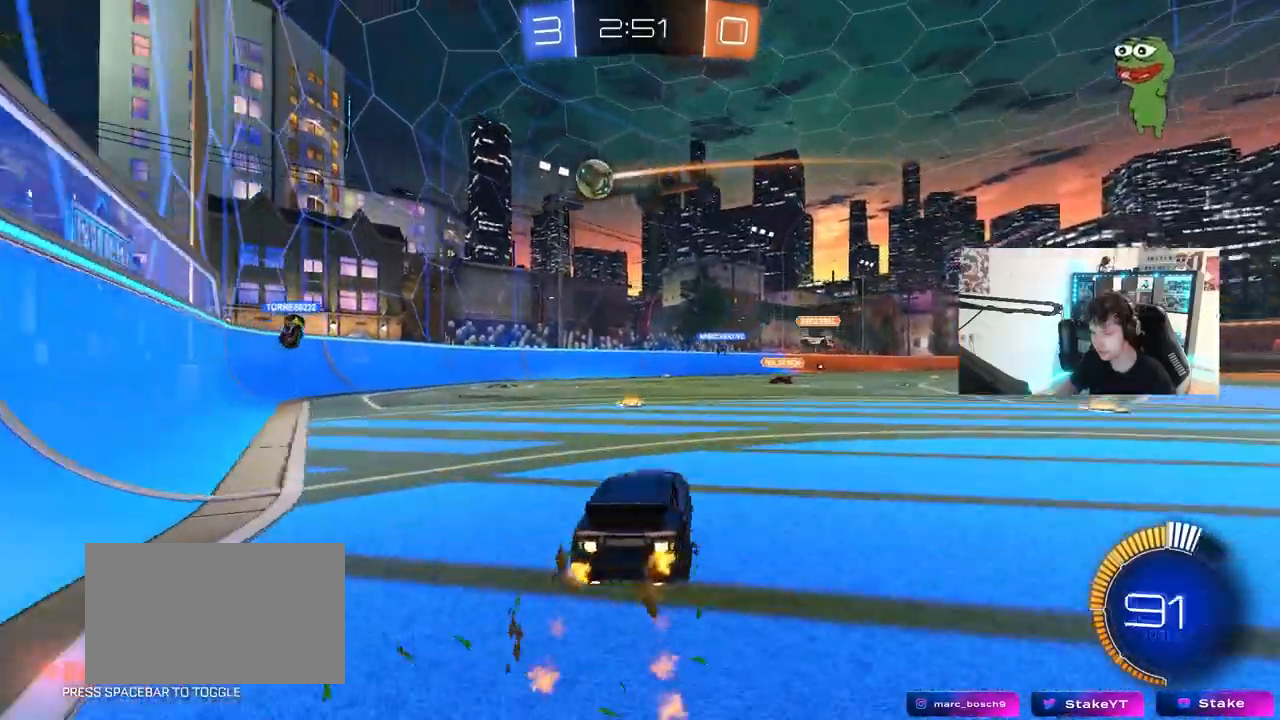
{"keys": ["d", "w"], "mouse": [], "mouse_move": "still", "events": [[50, "d", "down"], [83, "mouse_left", "up"], [283, "d", "up"], [417, "d", "down"]]}
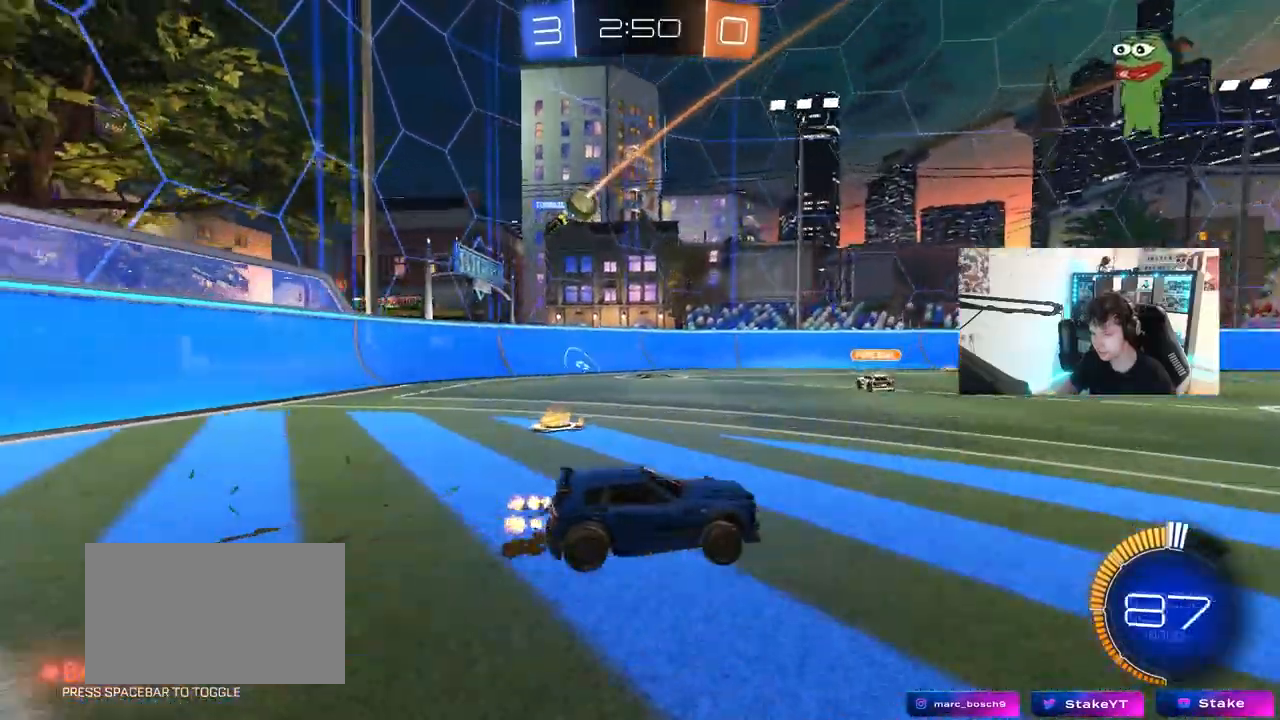
{"keys": ["d", "w"], "mouse": [], "mouse_move": "still", "events": [[67, "d", "up"], [67, "mouse_left", "down"], [333, "a", "down"], [333, "mouse_left", "up"], [383, "a", "up"], [483, "d", "down"]]}